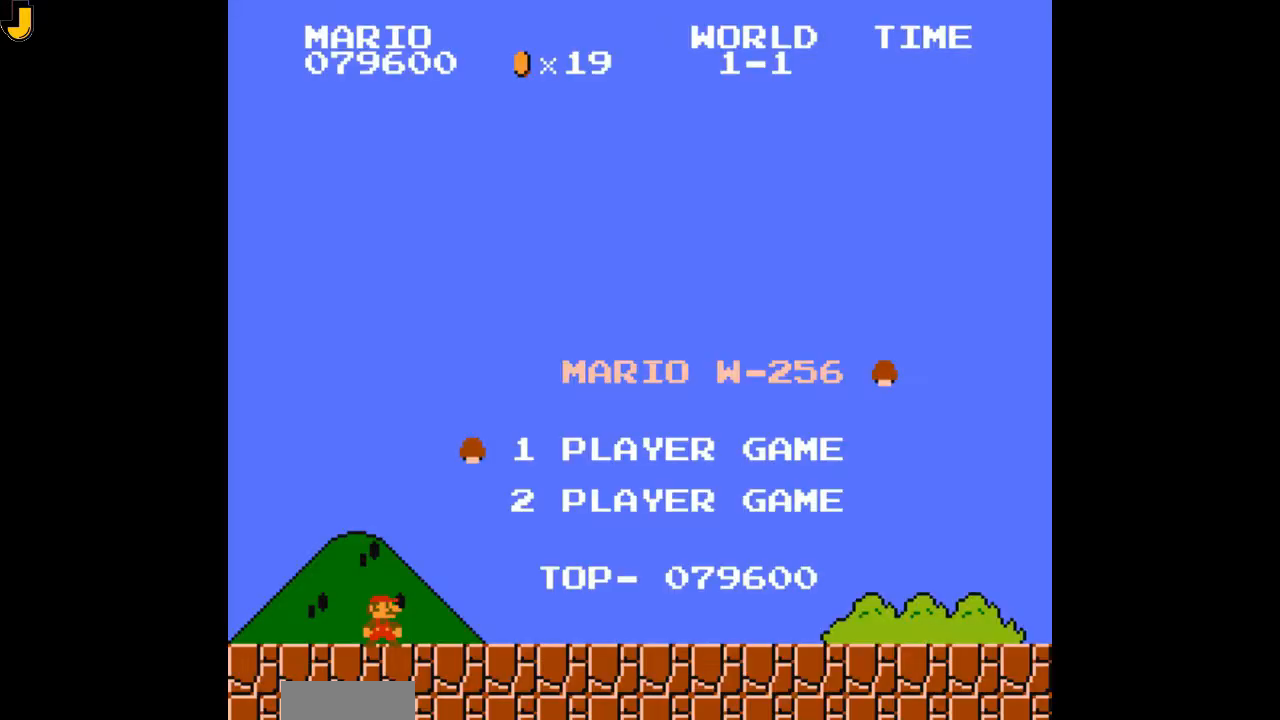
Gameplay with a controller (Nintendo layout); each line is a JSON object with the inputs held at the frame after it. "events" lists button and stick changes between this image and that frame as [ms after this image, input, new state], when the widget could be followed in between. Not read: L3 R3.
{"buttons": [], "events": []}
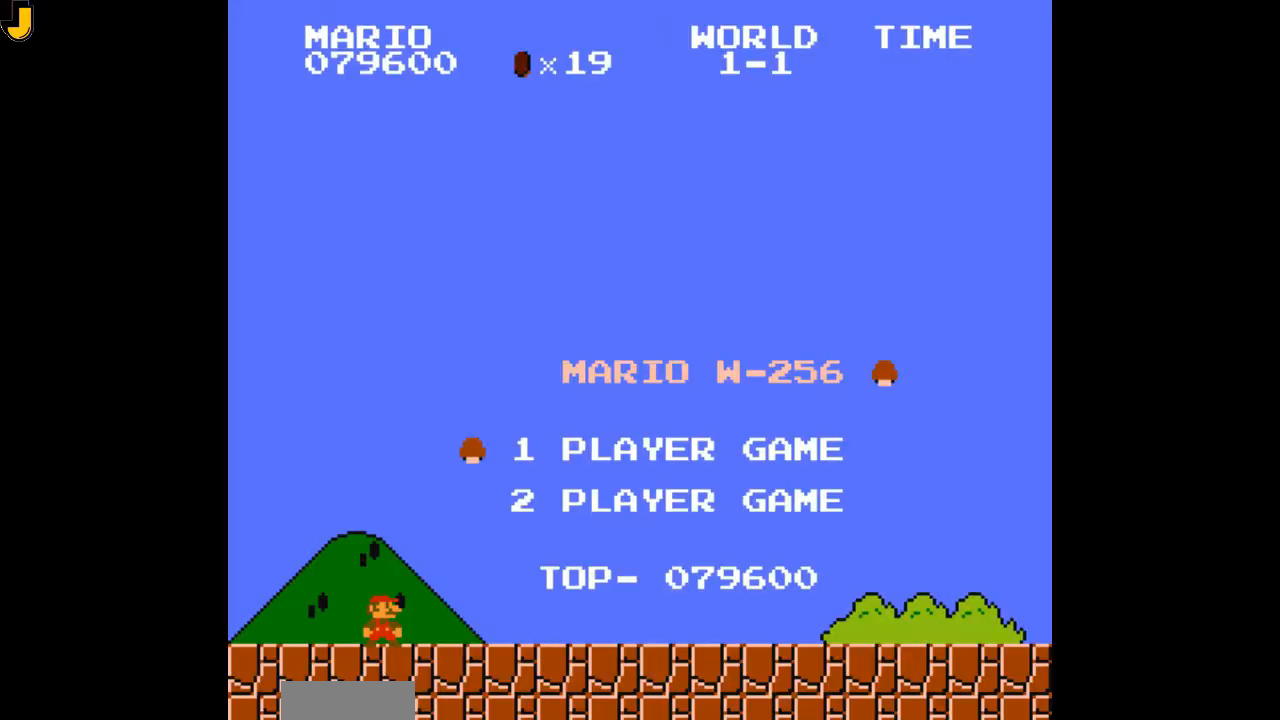
{"buttons": ["B"], "events": [[100, "B", "down"]]}
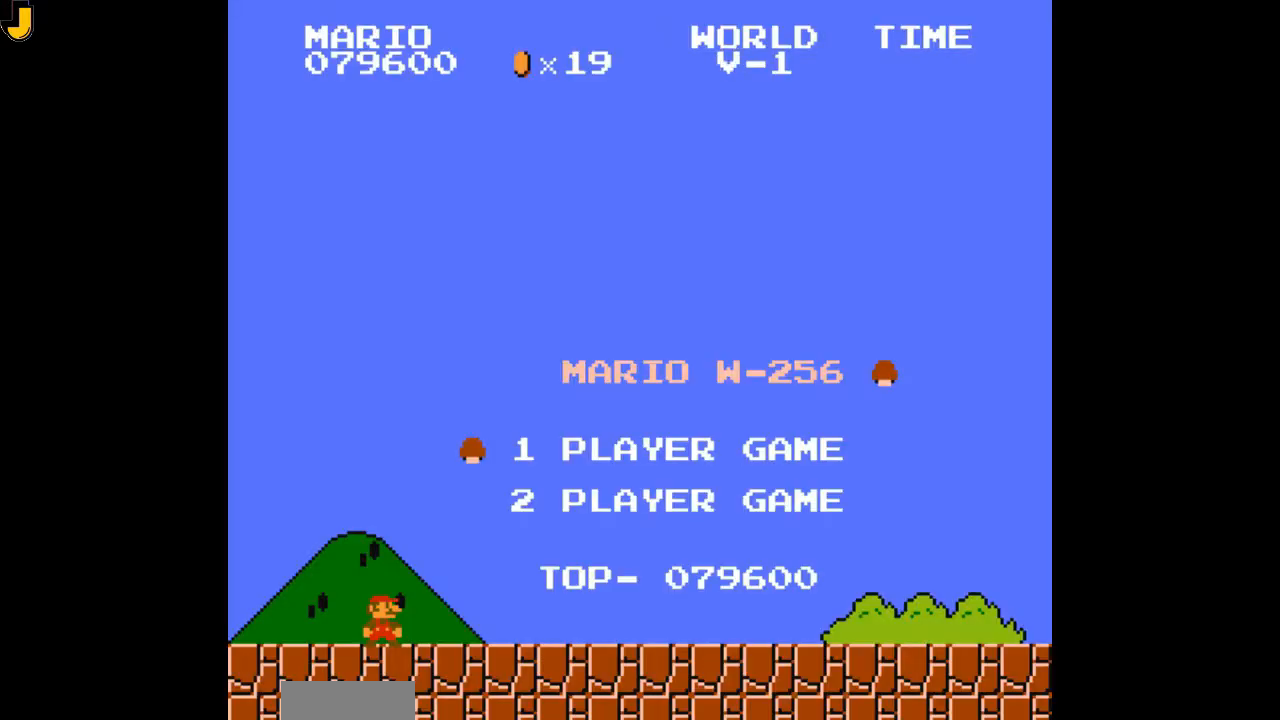
{"buttons": ["B"], "events": []}
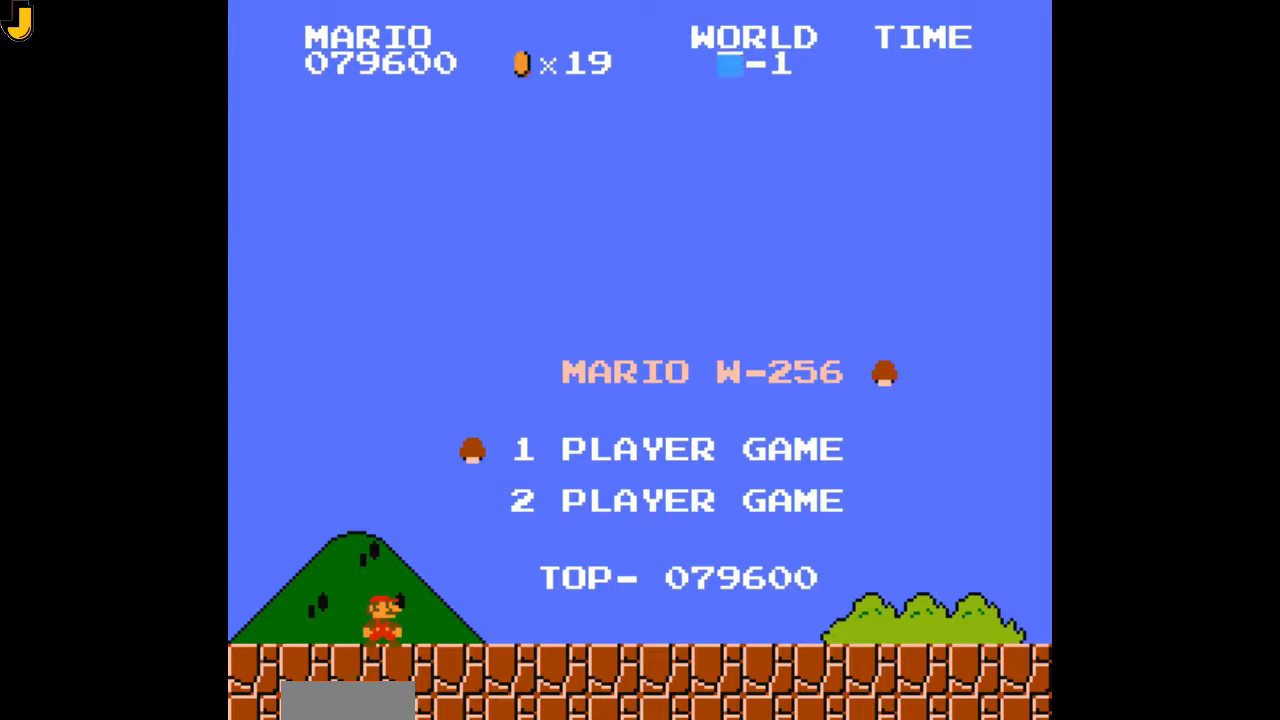
{"buttons": ["B"], "events": []}
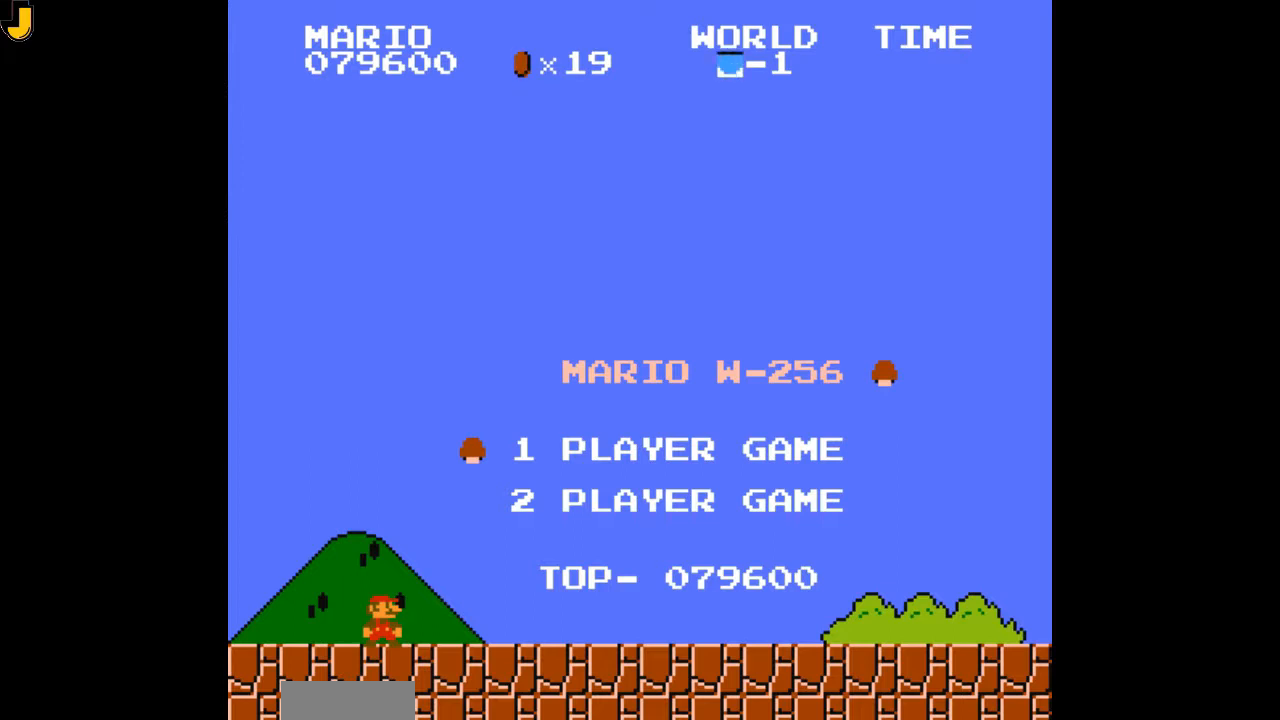
{"buttons": ["B"], "events": []}
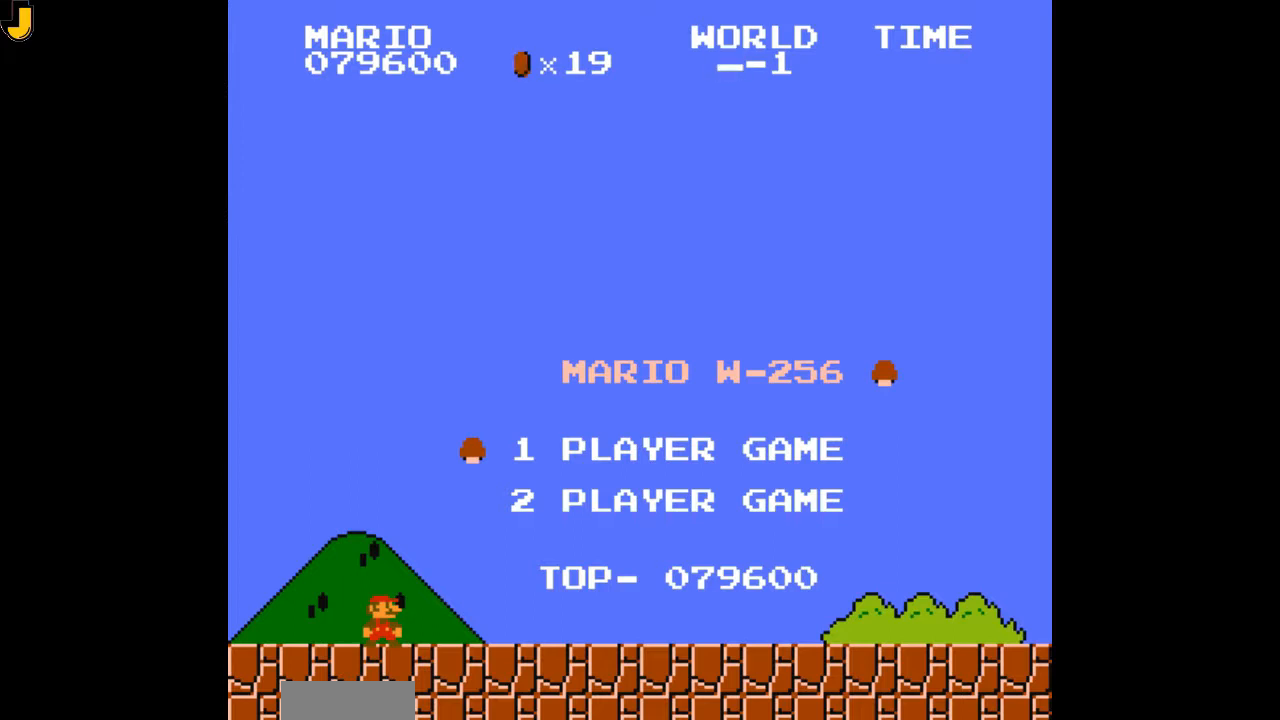
{"buttons": ["B"], "events": []}
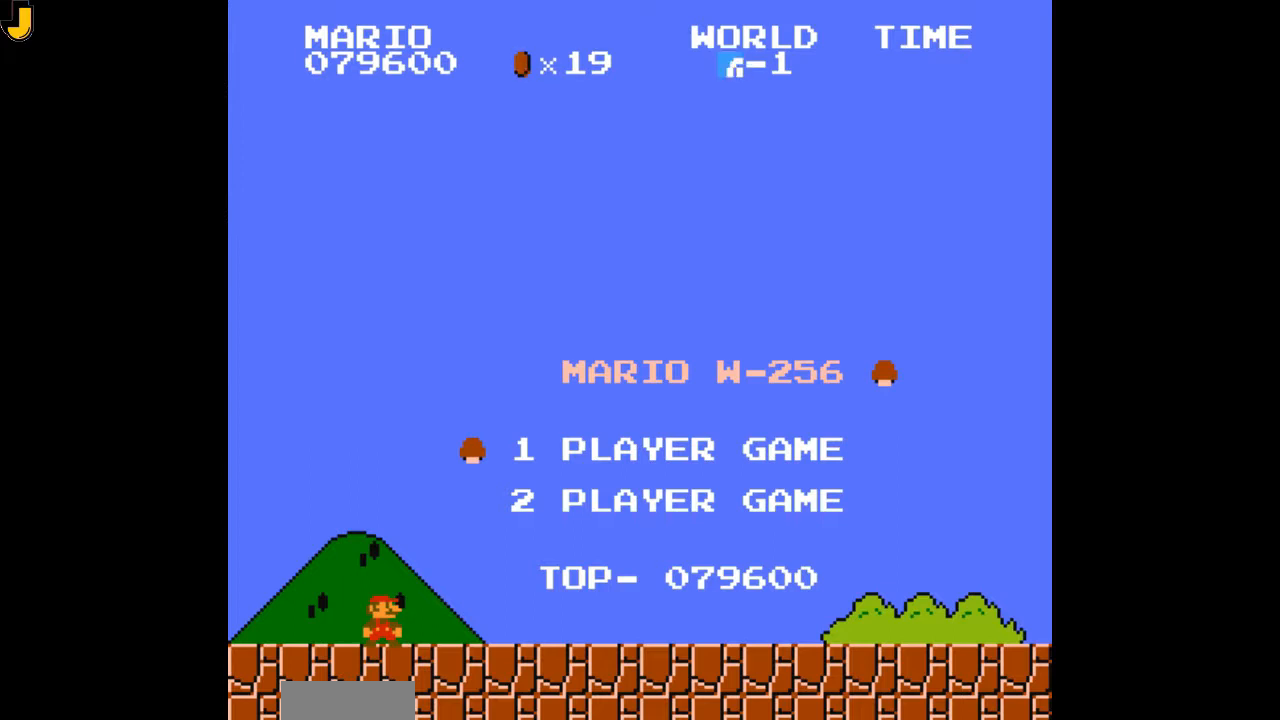
{"buttons": ["B"], "events": []}
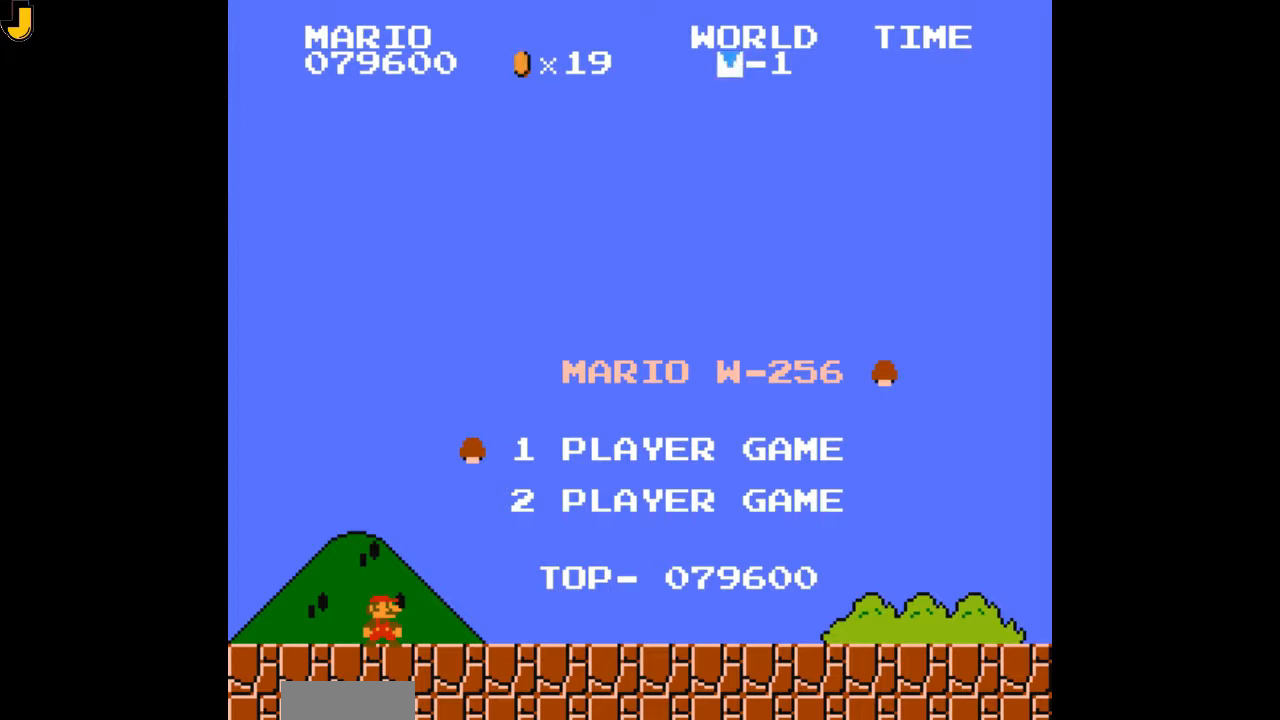
{"buttons": ["B"], "events": []}
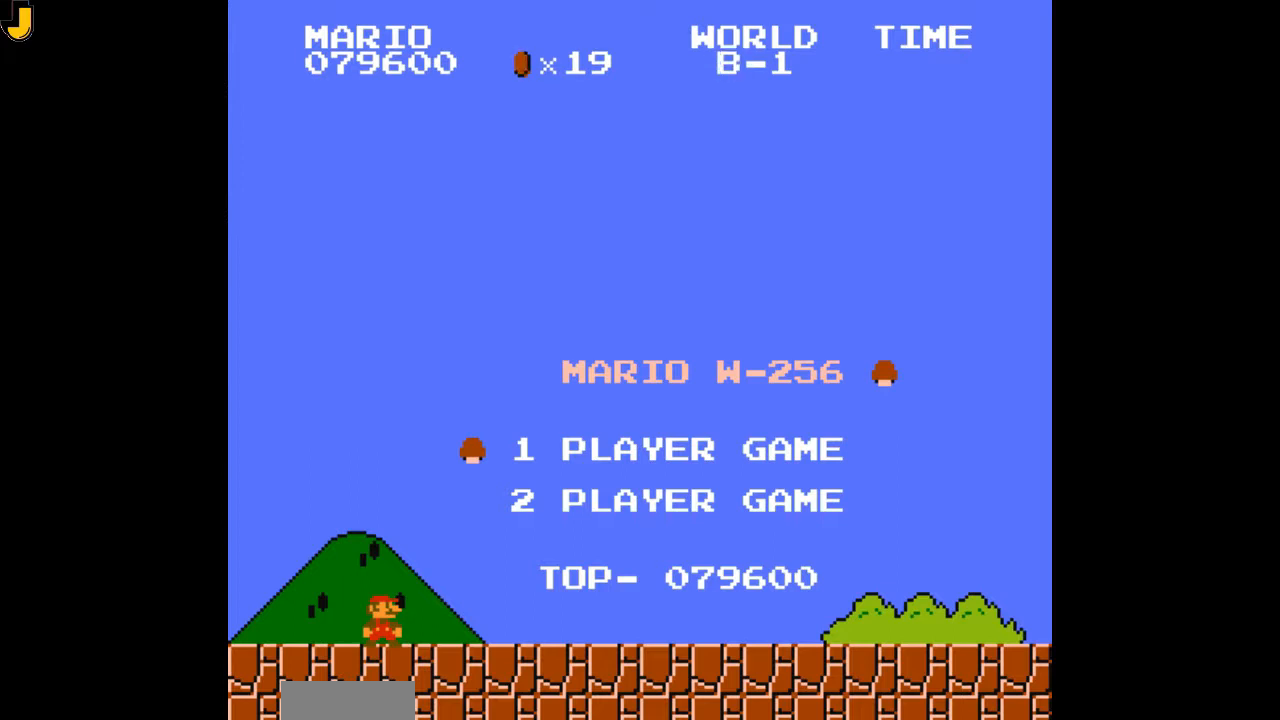
{"buttons": ["B"], "events": []}
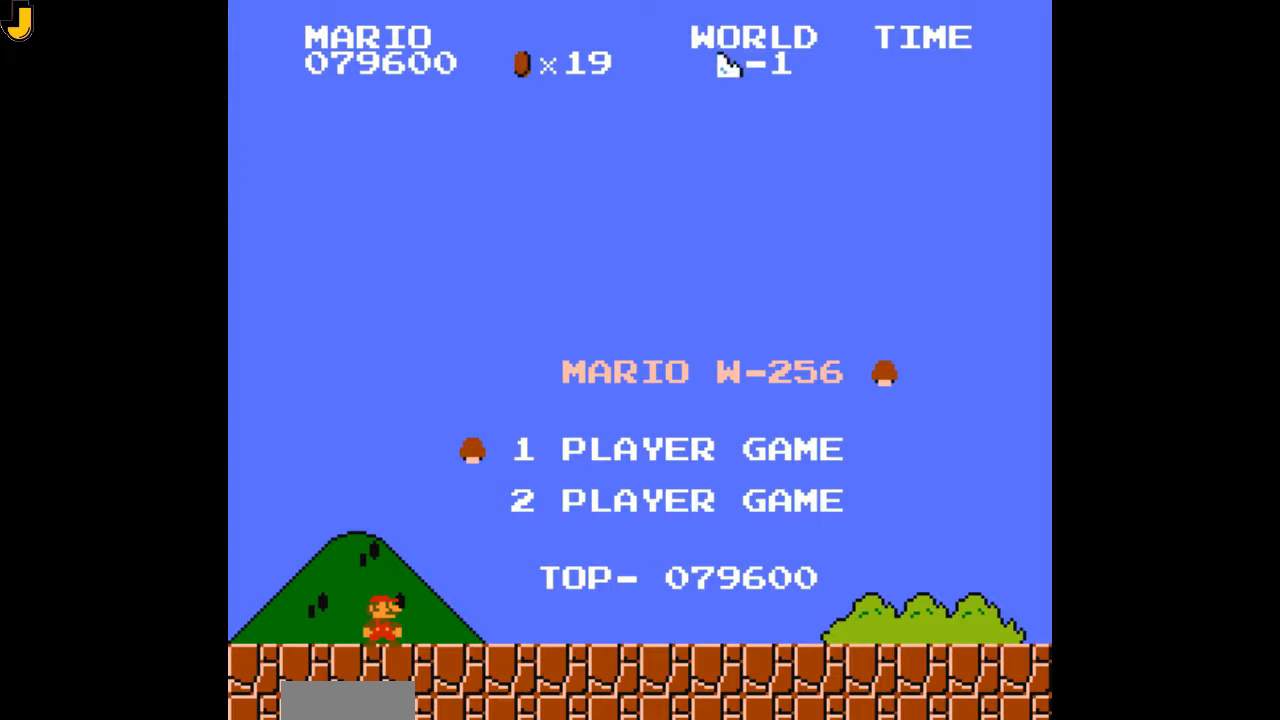
{"buttons": ["B"], "events": []}
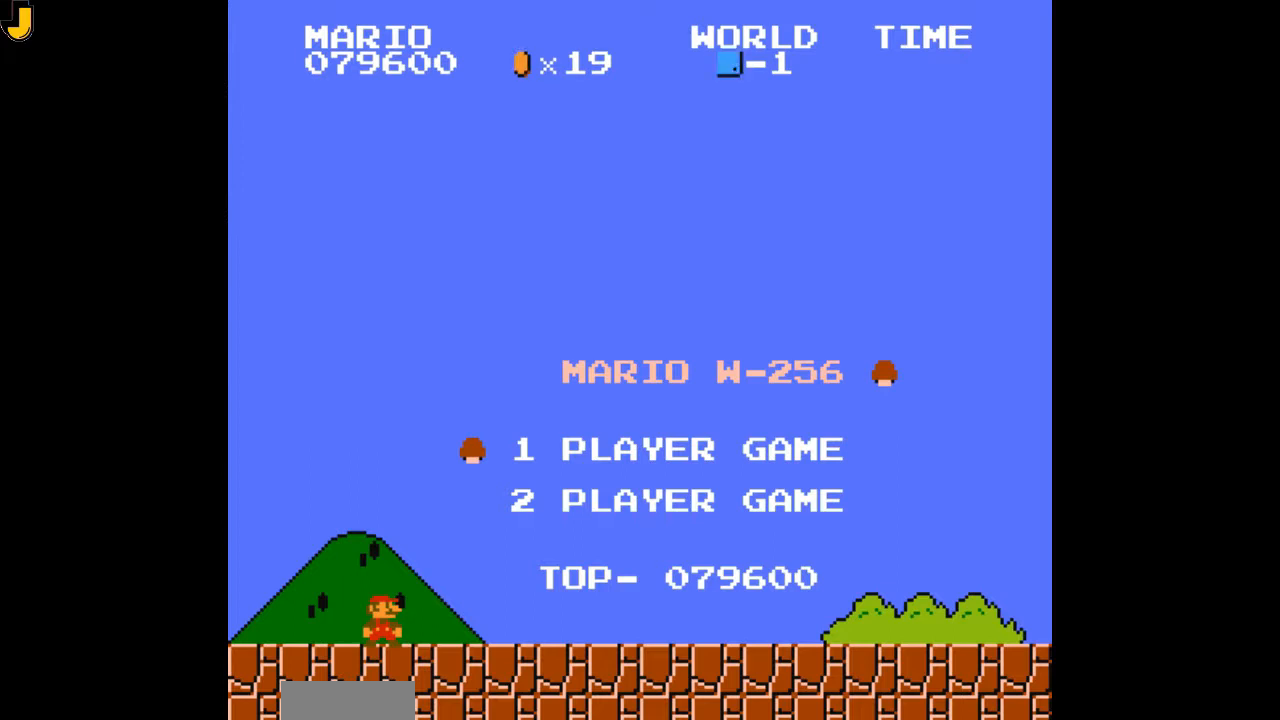
{"buttons": ["B"], "events": []}
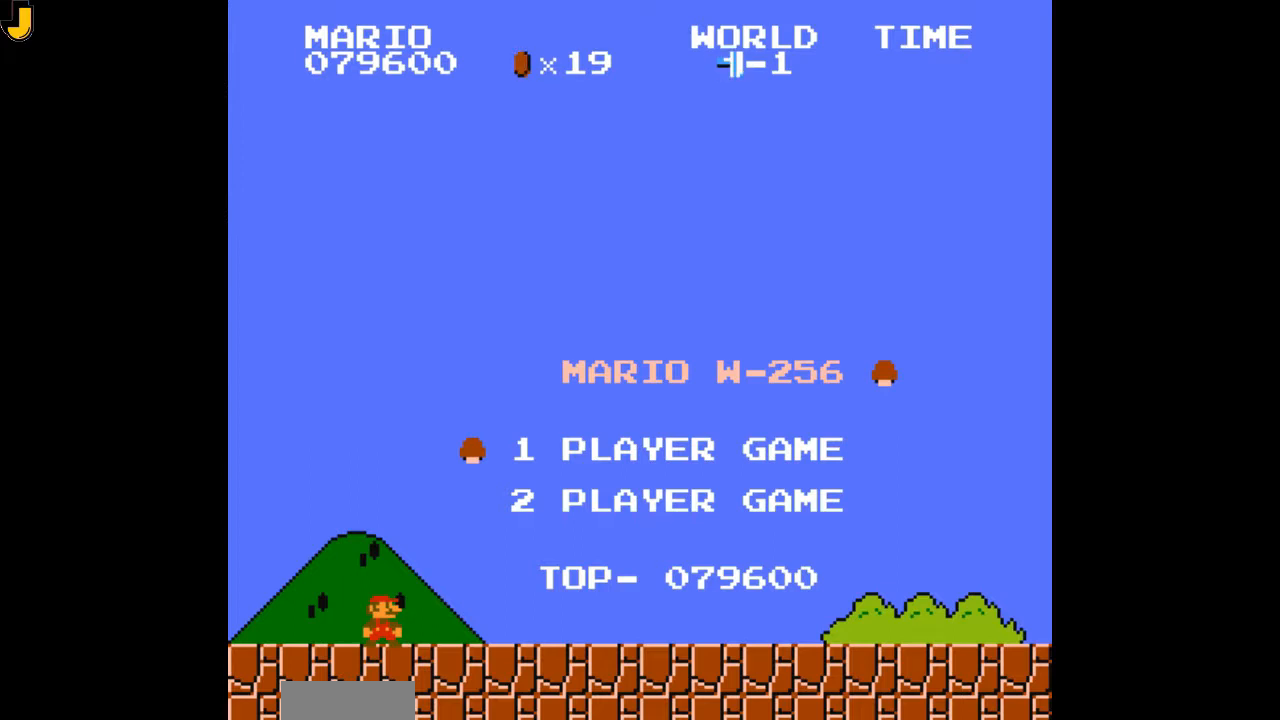
{"buttons": ["B"], "events": []}
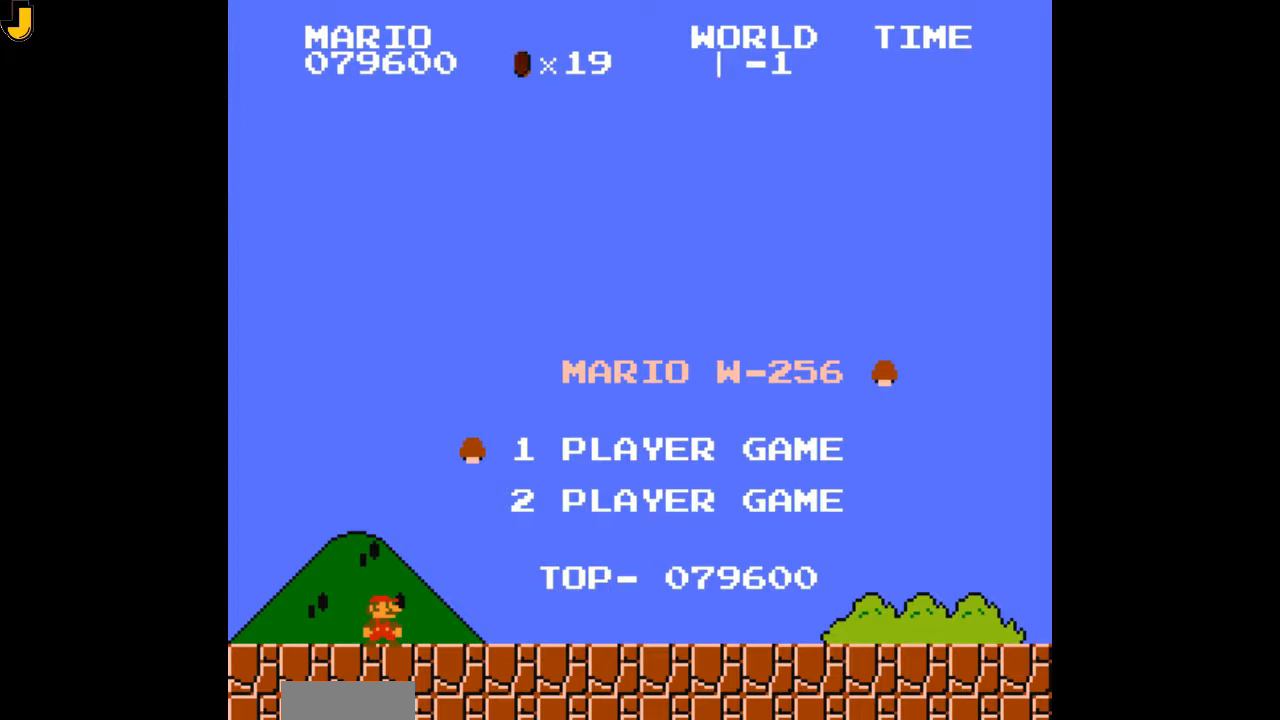
{"buttons": ["B"], "events": []}
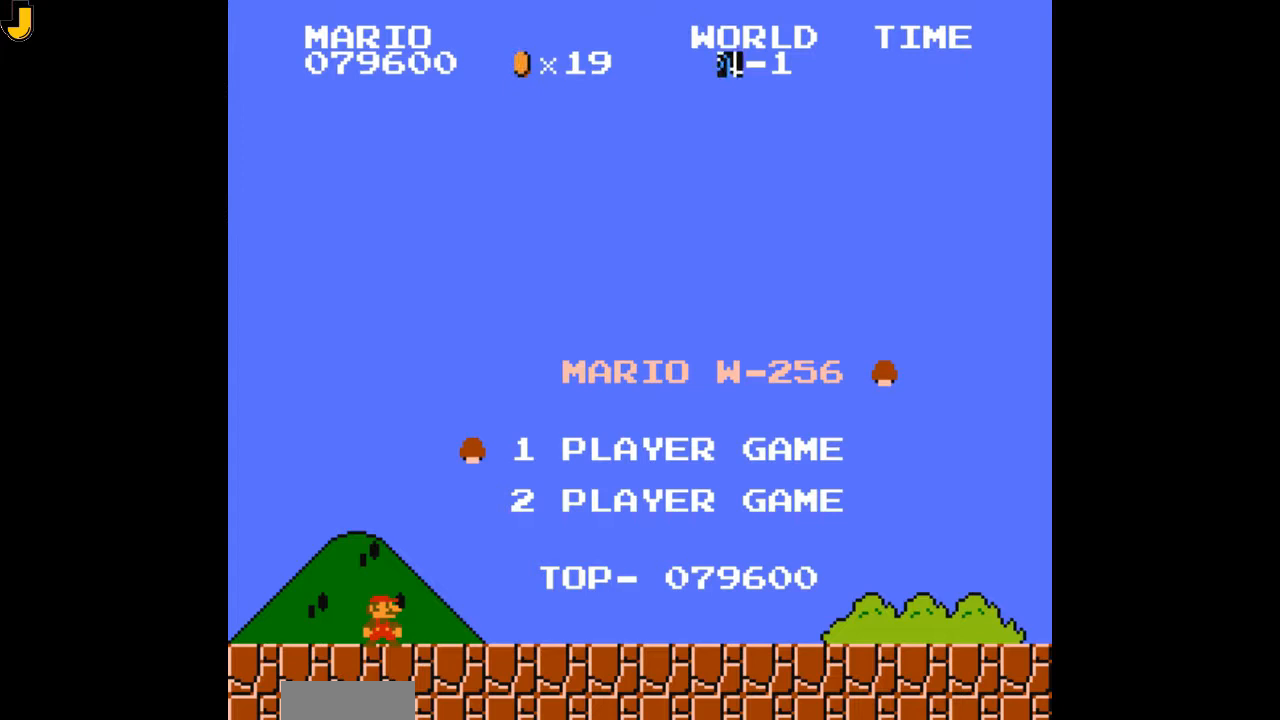
{"buttons": ["B"], "events": []}
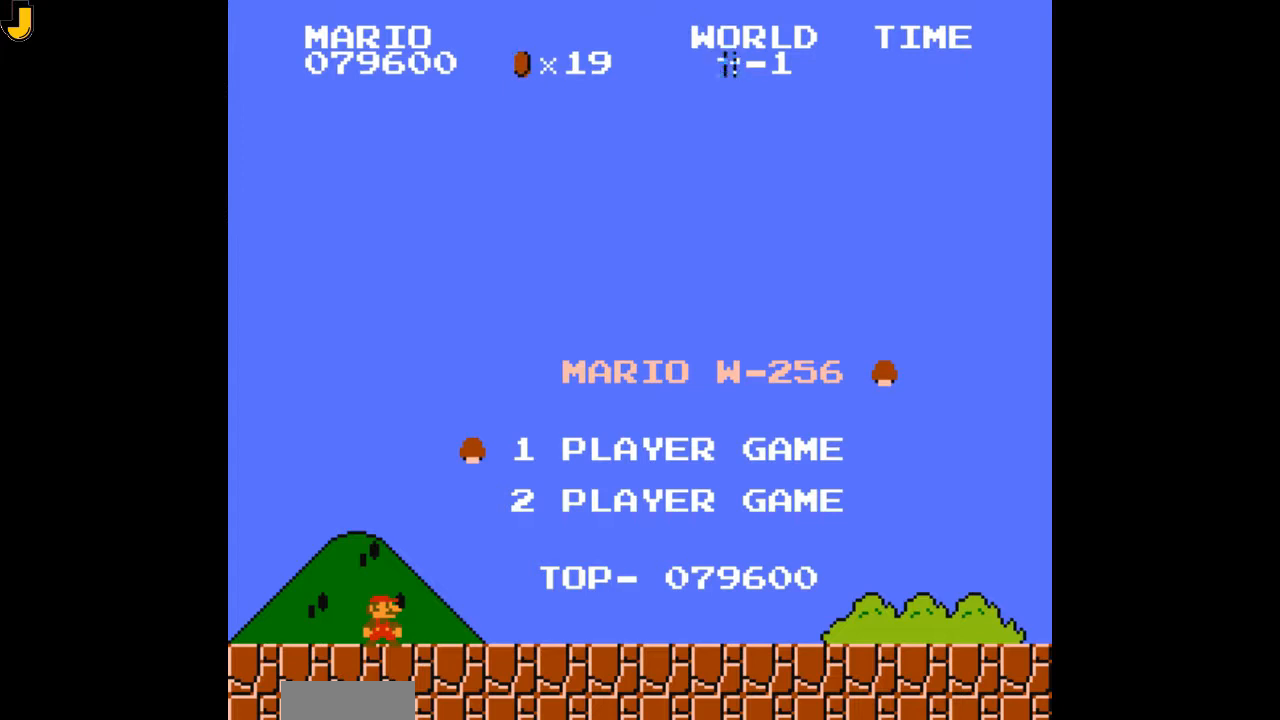
{"buttons": ["B"], "events": []}
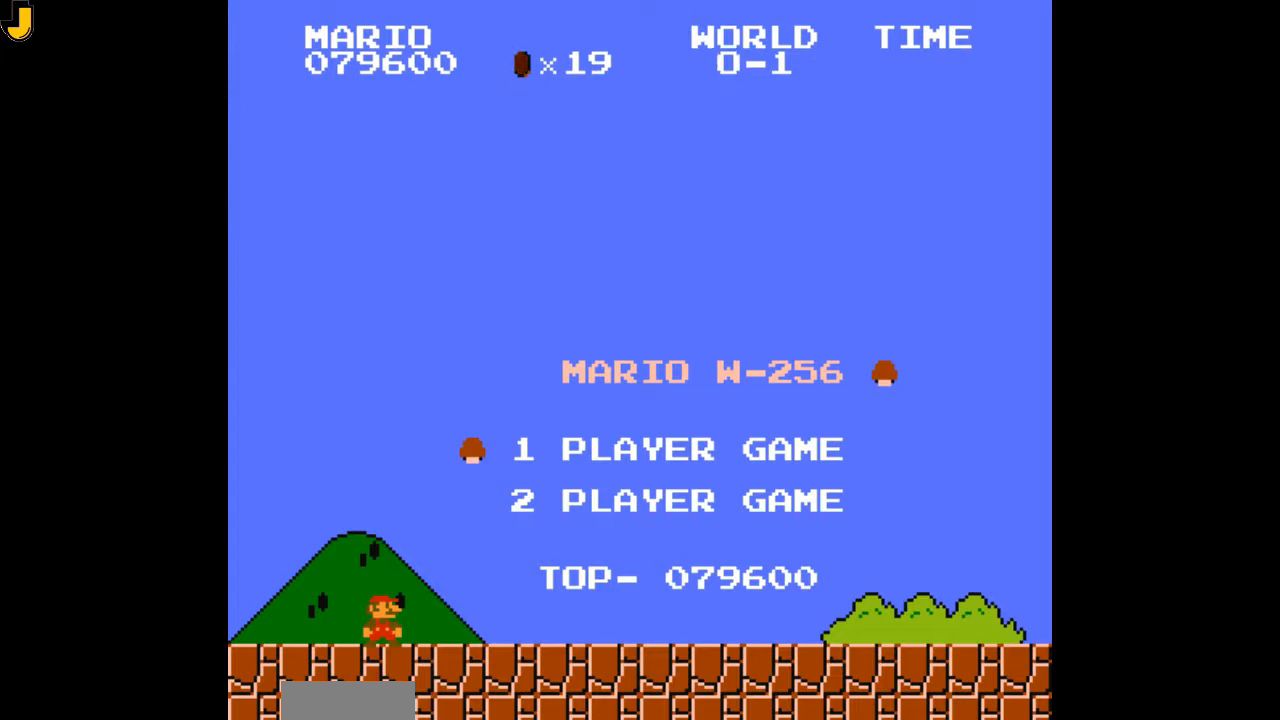
{"buttons": ["B"], "events": []}
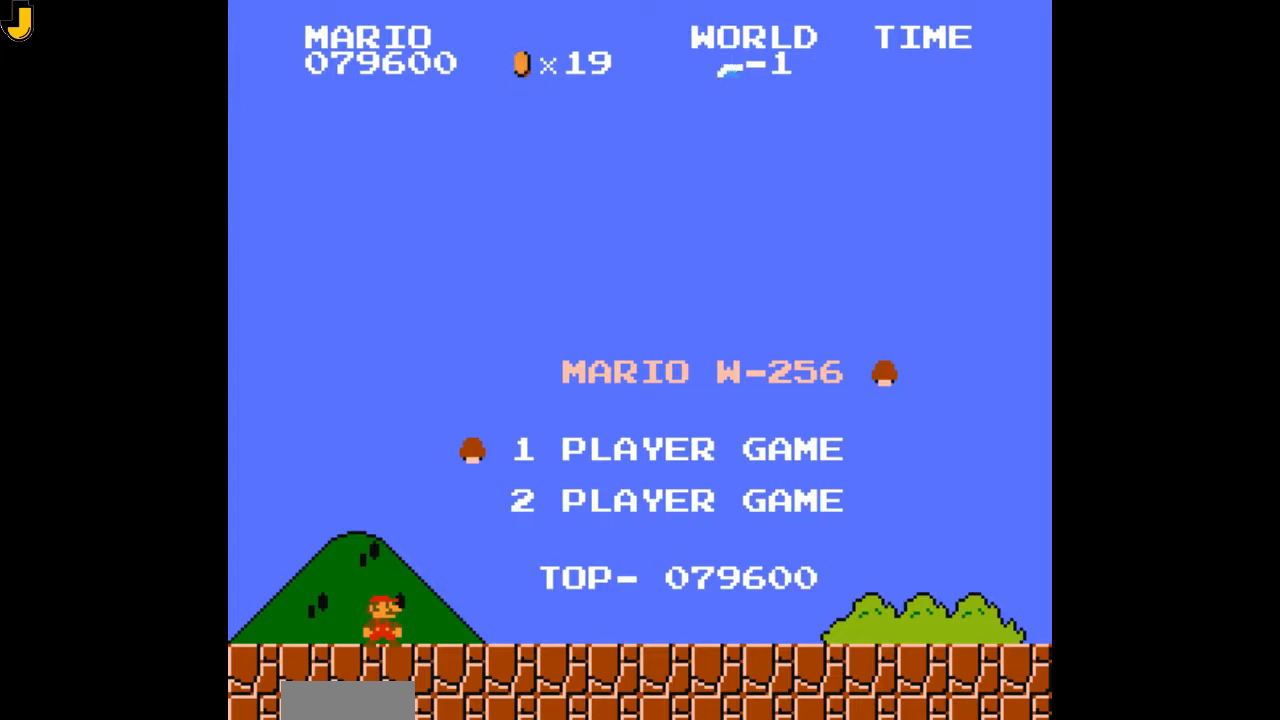
{"buttons": ["B"], "events": []}
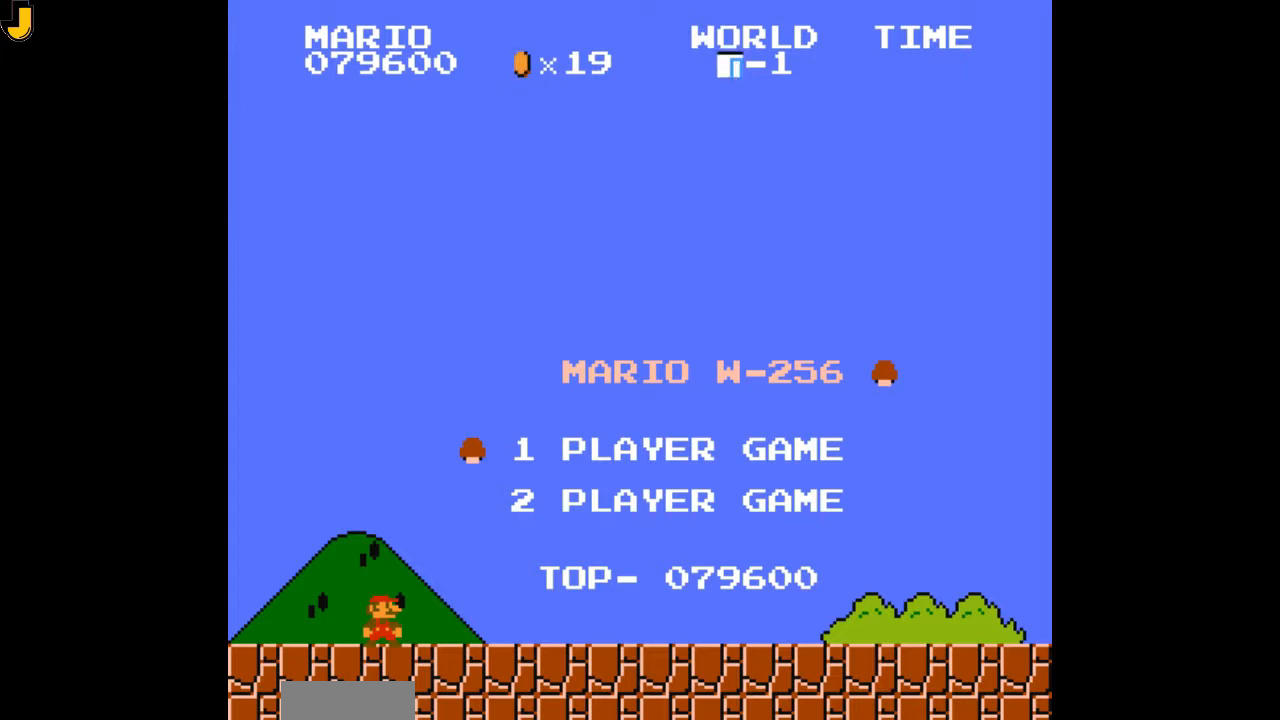
{"buttons": ["B"], "events": []}
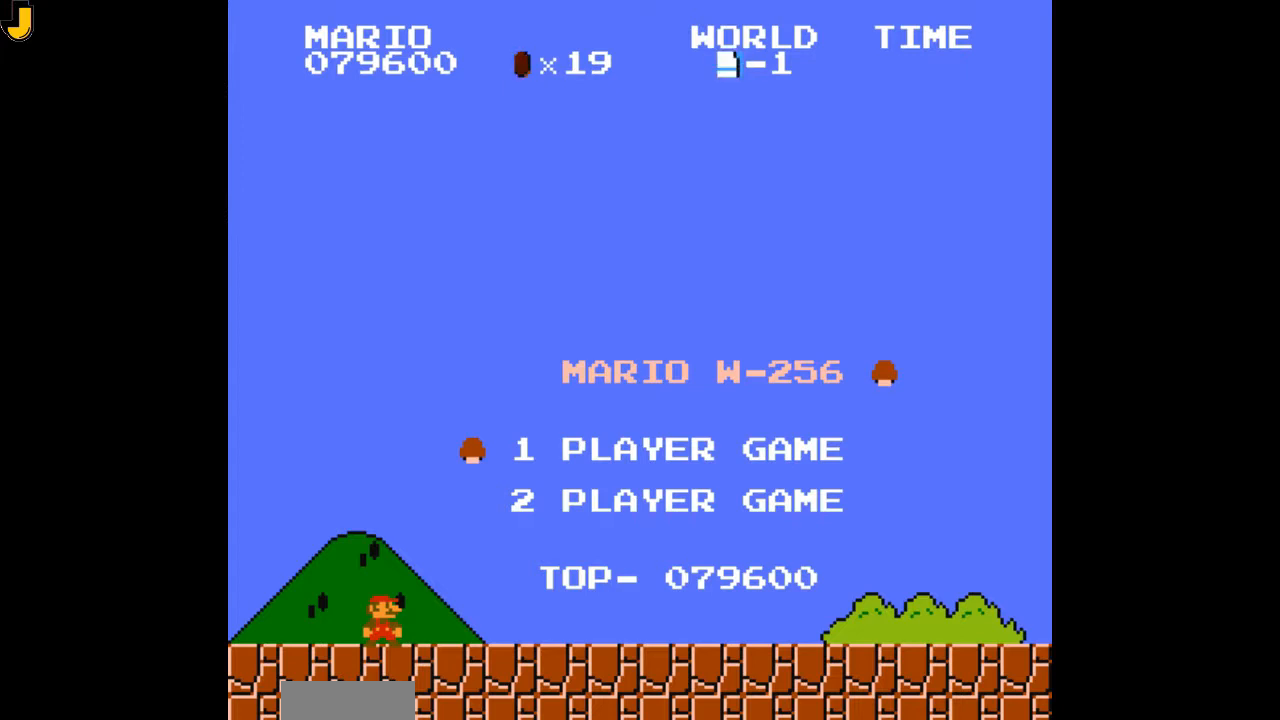
{"buttons": [], "events": [[133, "B", "up"]]}
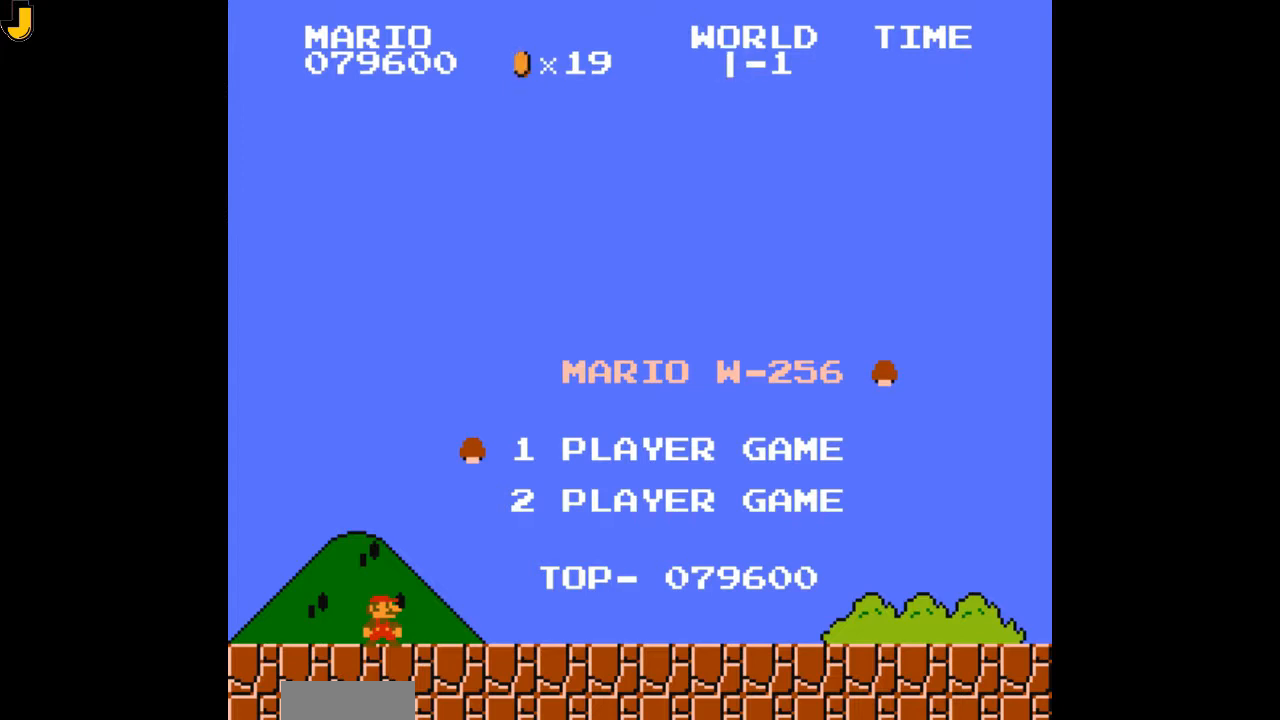
{"buttons": [], "events": []}
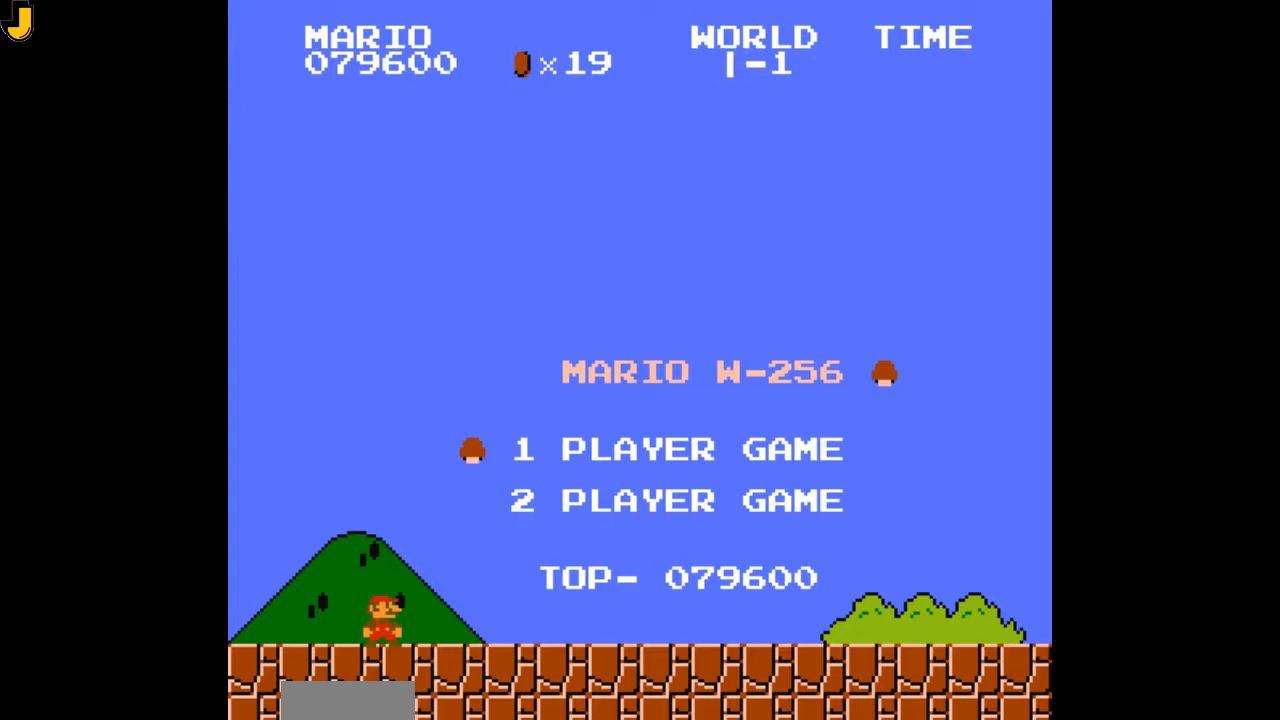
{"buttons": [], "events": []}